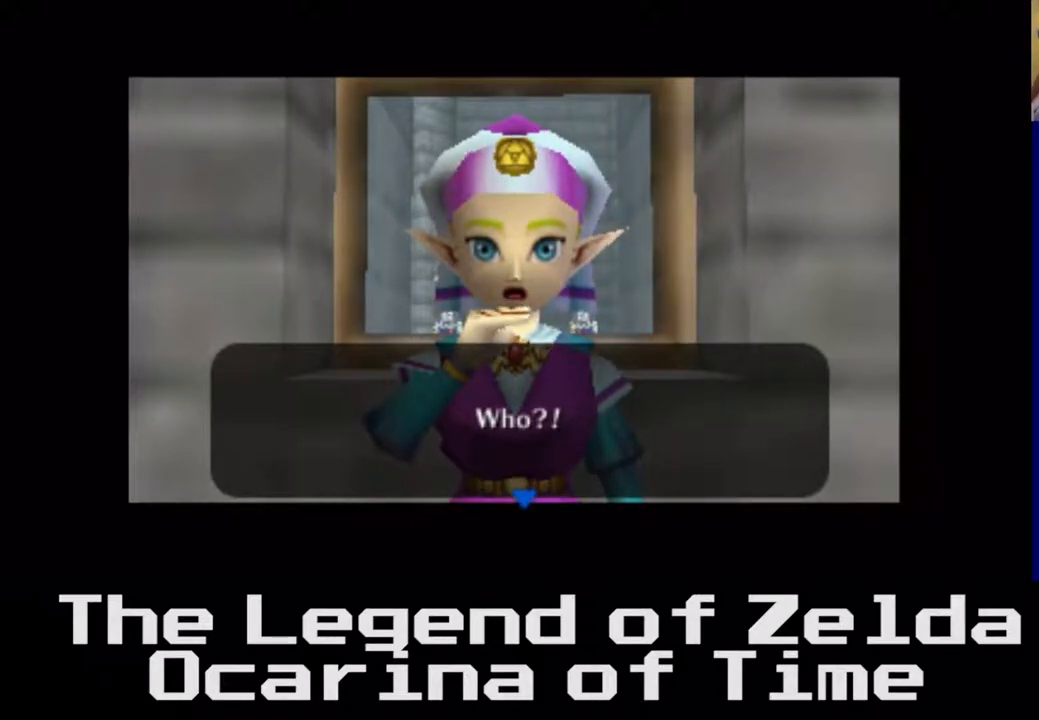
Gameplay with a controller (Xbox layout); each line is a JSON object with the inputs held at the frame after it. "events" lists button and stick changes between this image and that frame as [ms after this image, input, new state], when the widget could be followed in between. Not read: L3 R3.
{"buttons": ["A"], "left_stick": "center", "right_stick": "center", "events": [[483, "A", "down"]]}
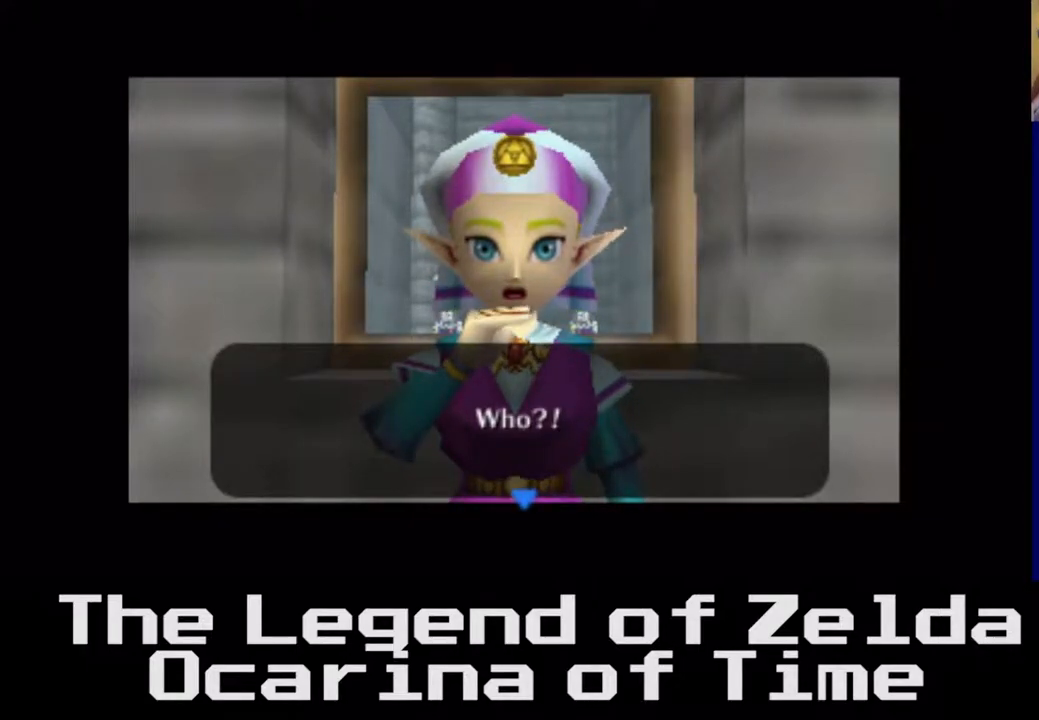
{"buttons": [], "left_stick": "center", "right_stick": "center", "events": [[133, "A", "up"]]}
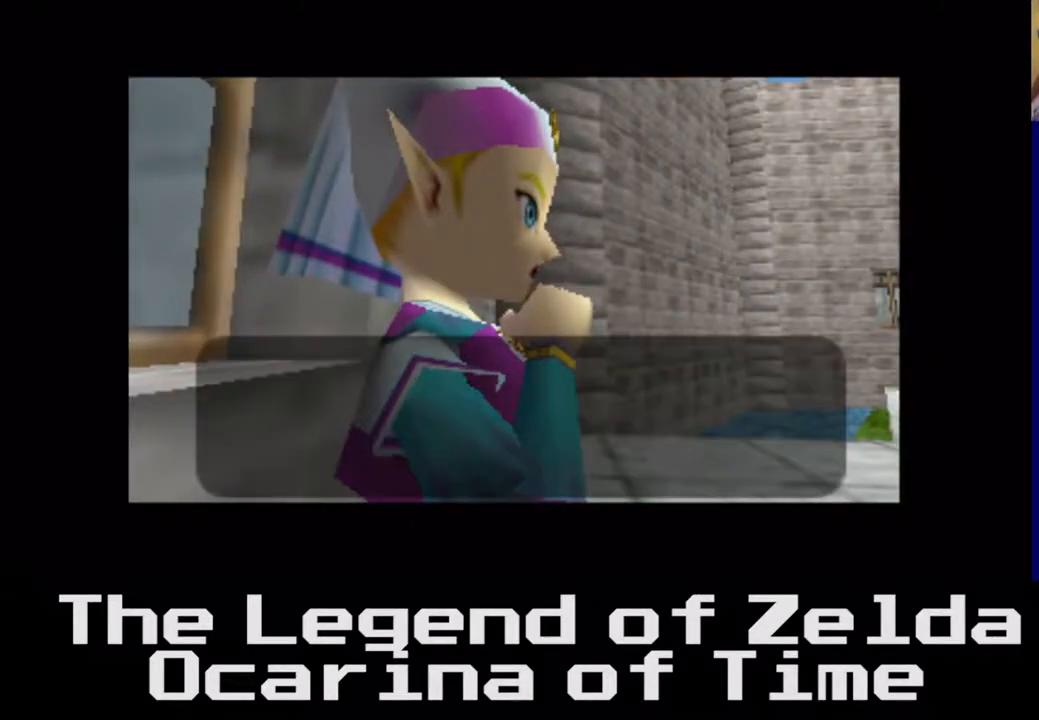
{"buttons": [], "left_stick": "center", "right_stick": "center", "events": []}
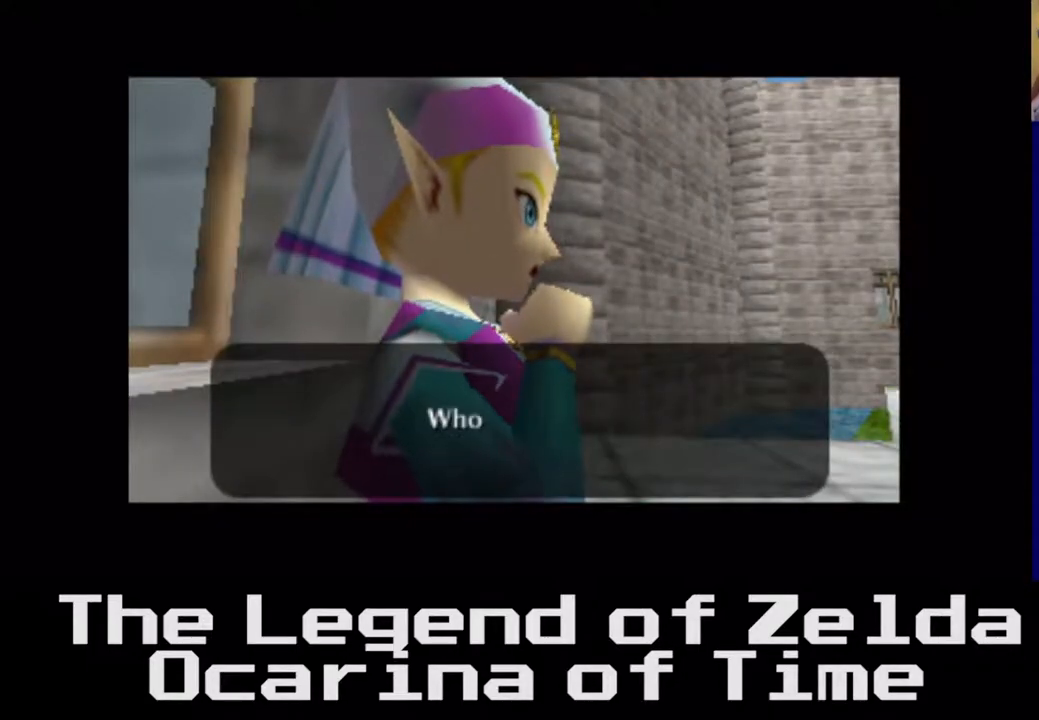
{"buttons": [], "left_stick": "center", "right_stick": "center", "events": []}
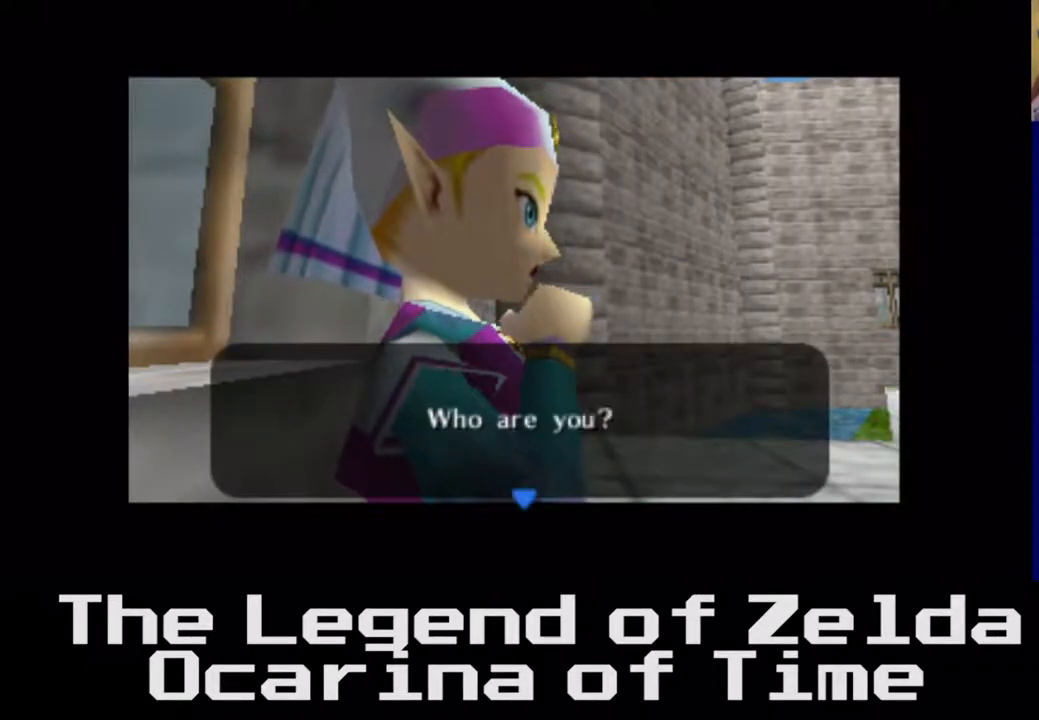
{"buttons": [], "left_stick": "center", "right_stick": "center", "events": []}
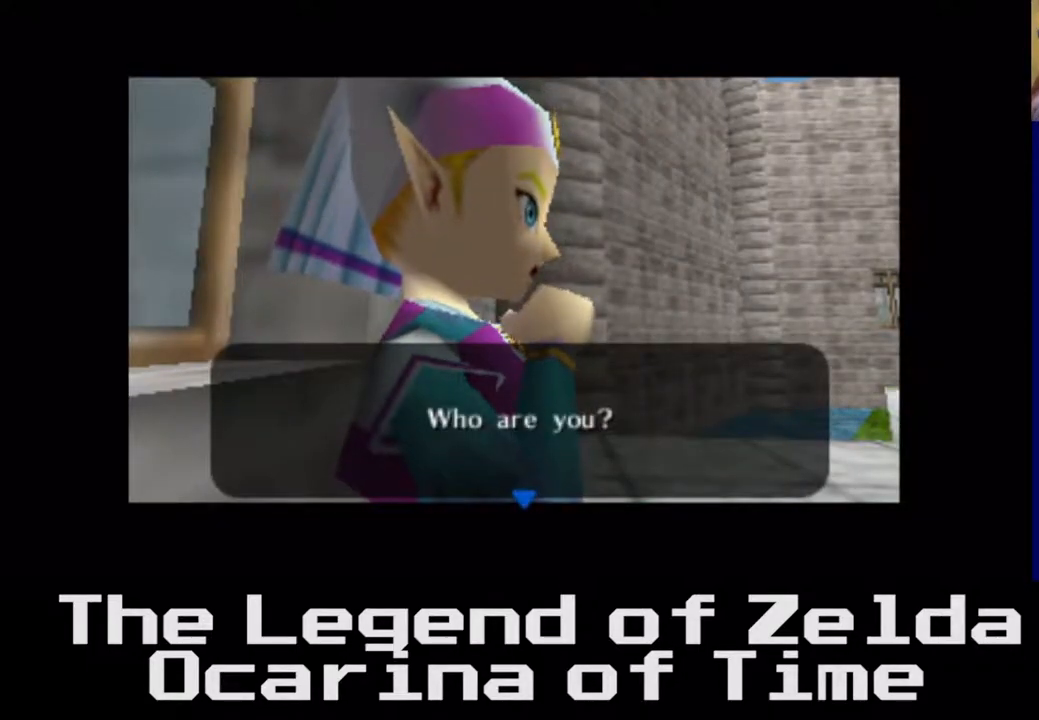
{"buttons": [], "left_stick": "center", "right_stick": "center", "events": []}
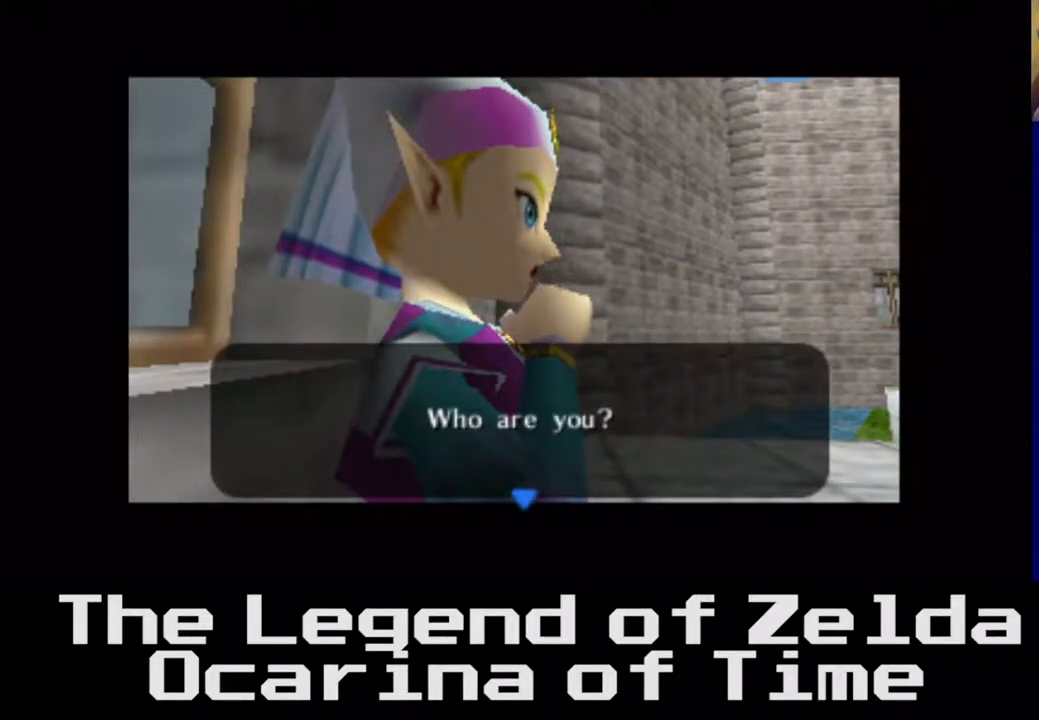
{"buttons": [], "left_stick": "center", "right_stick": "center", "events": []}
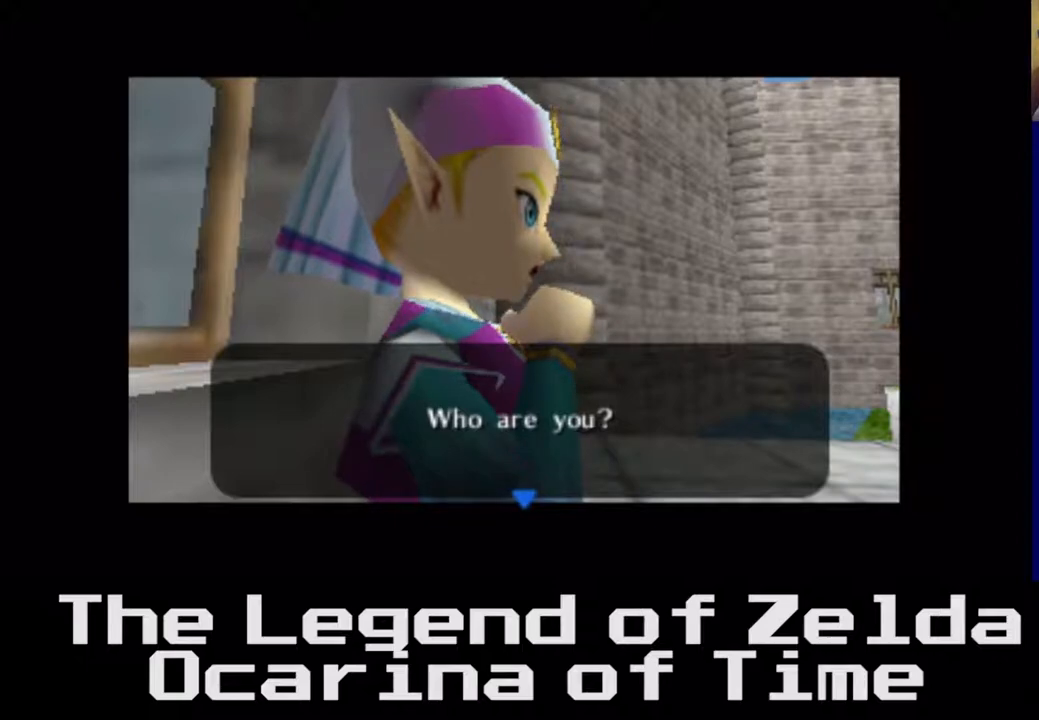
{"buttons": [], "left_stick": "center", "right_stick": "center", "events": []}
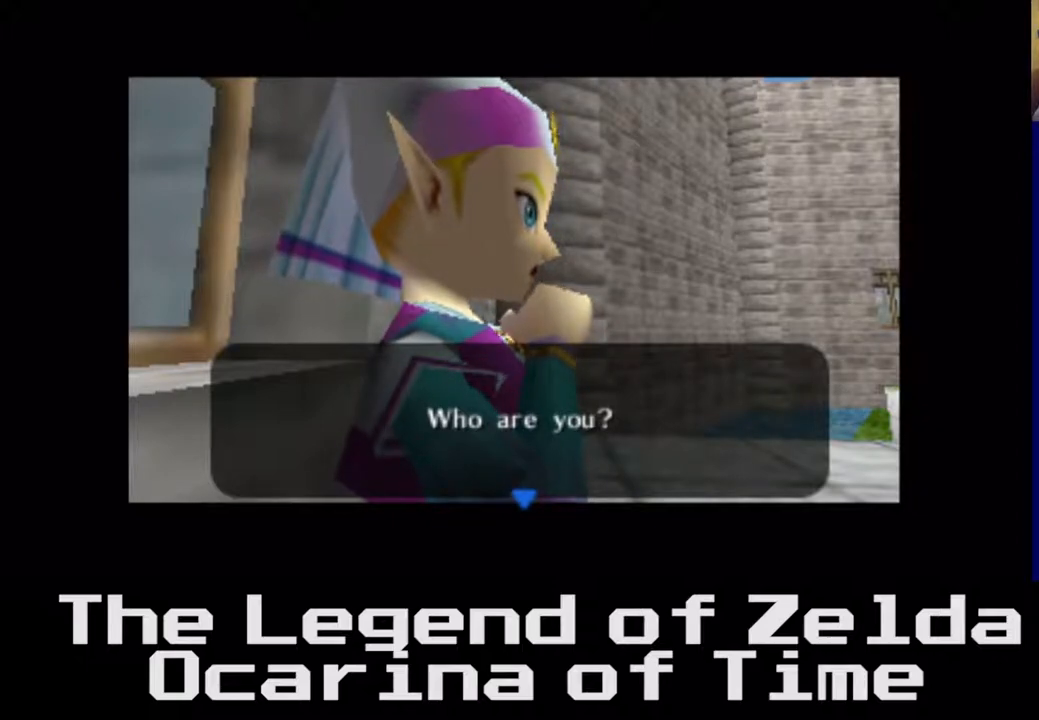
{"buttons": [], "left_stick": "center", "right_stick": "center", "events": []}
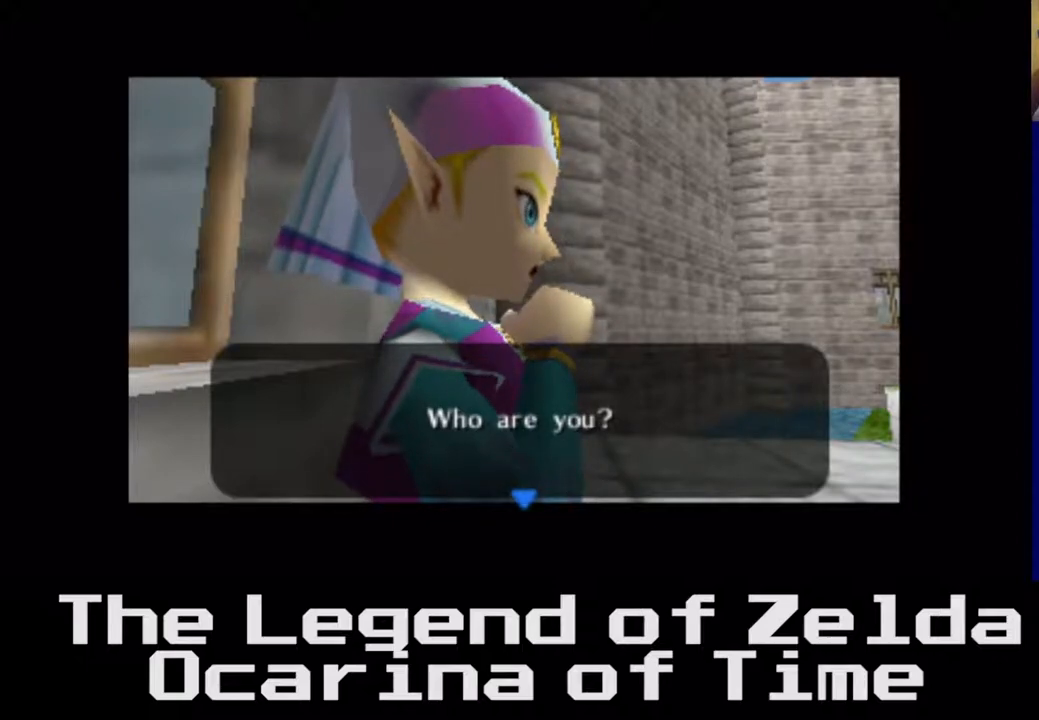
{"buttons": [], "left_stick": "center", "right_stick": "center", "events": []}
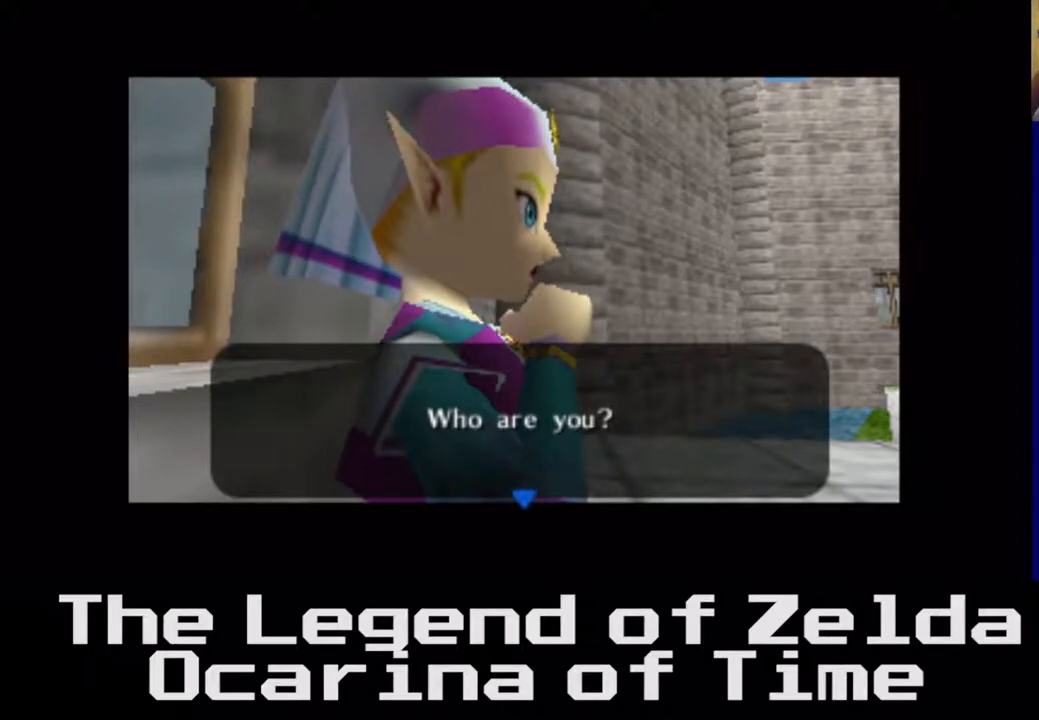
{"buttons": ["A"], "left_stick": "center", "right_stick": "center", "events": [[433, "A", "down"]]}
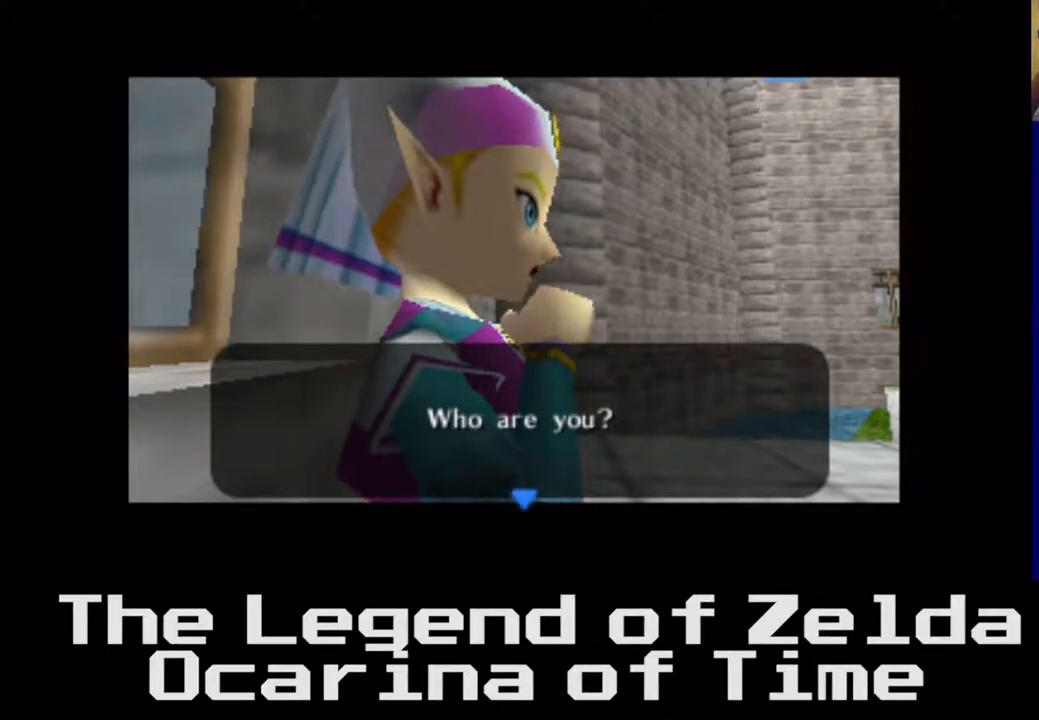
{"buttons": [], "left_stick": "center", "right_stick": "center", "events": [[100, "A", "up"]]}
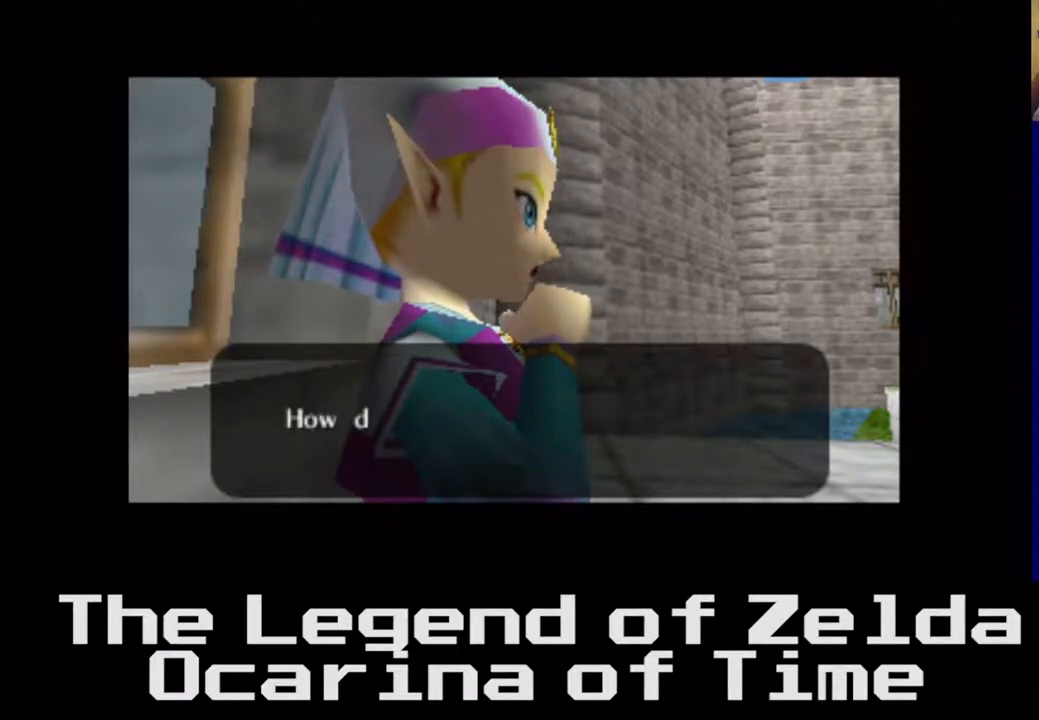
{"buttons": [], "left_stick": "center", "right_stick": "center", "events": []}
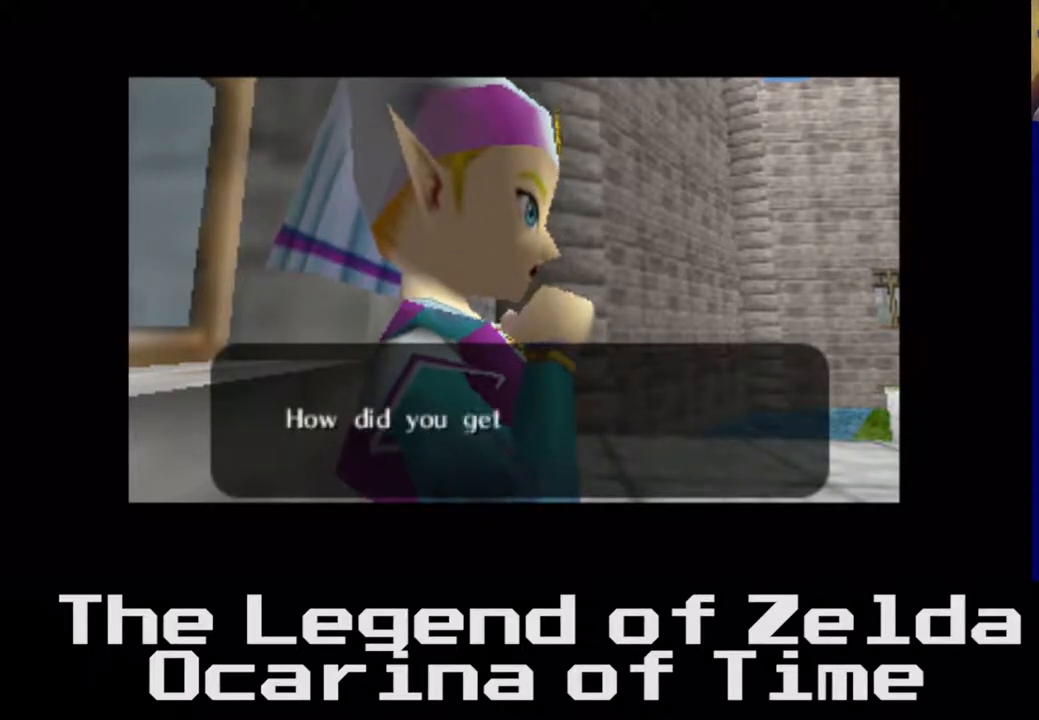
{"buttons": [], "left_stick": "center", "right_stick": "center", "events": []}
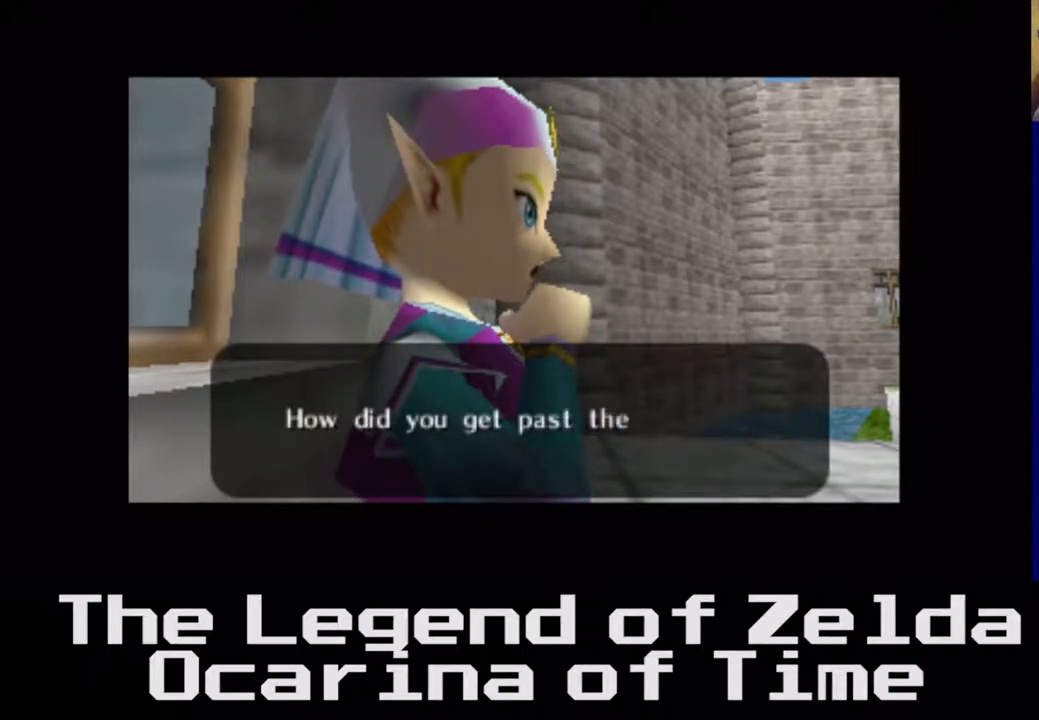
{"buttons": [], "left_stick": "center", "right_stick": "center", "events": []}
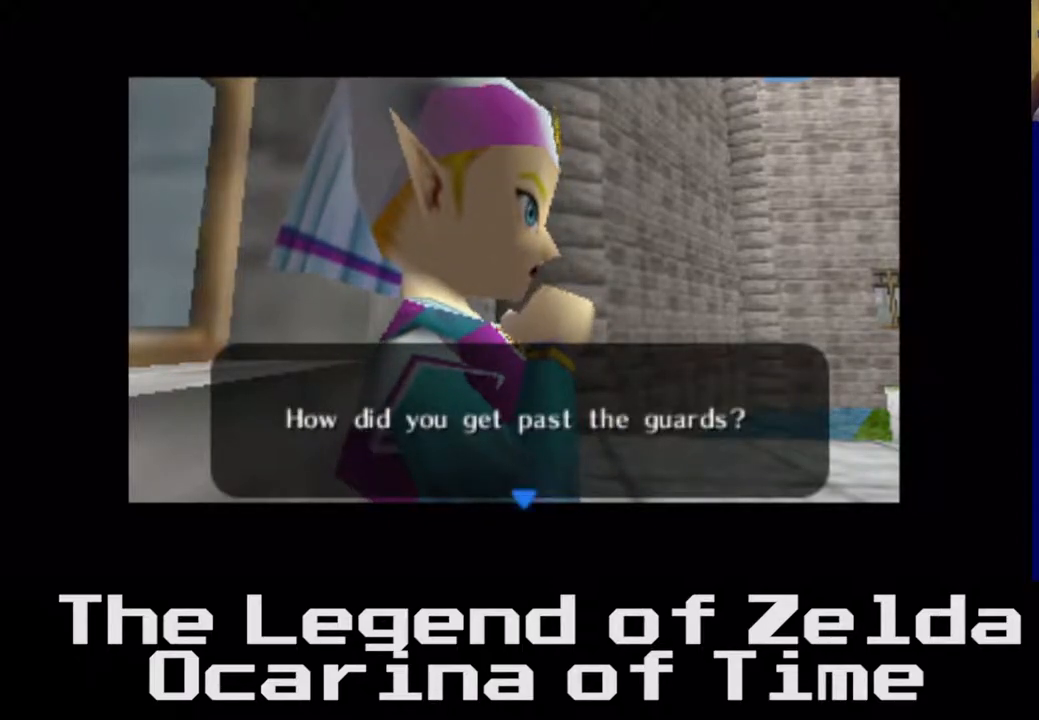
{"buttons": [], "left_stick": "center", "right_stick": "center", "events": []}
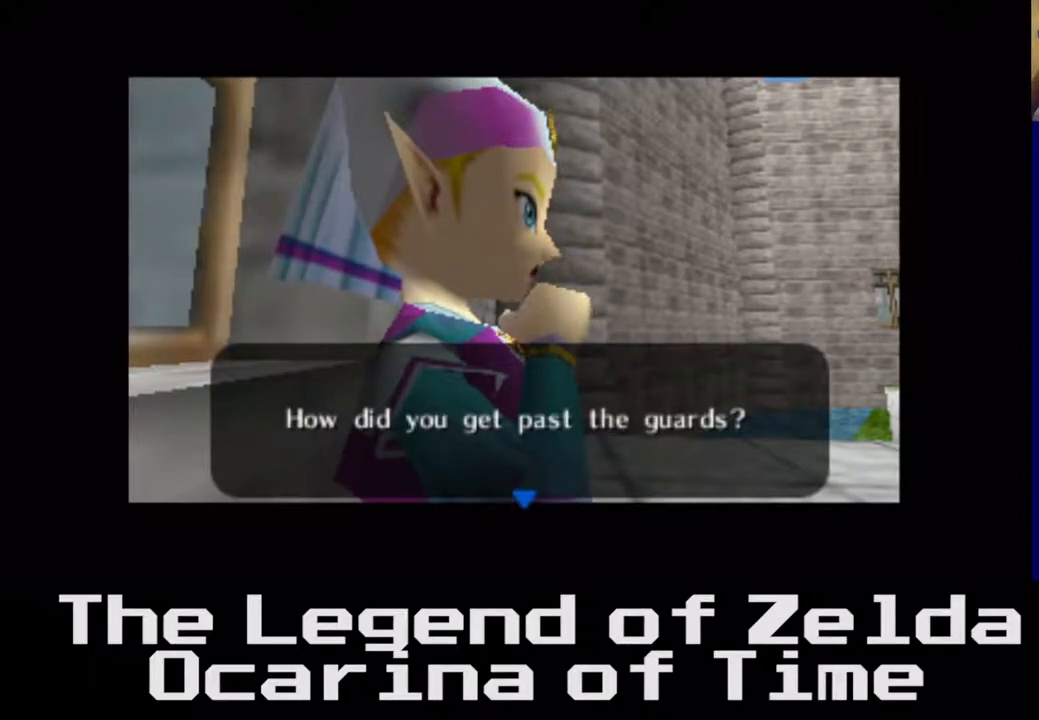
{"buttons": [], "left_stick": "center", "right_stick": "center", "events": []}
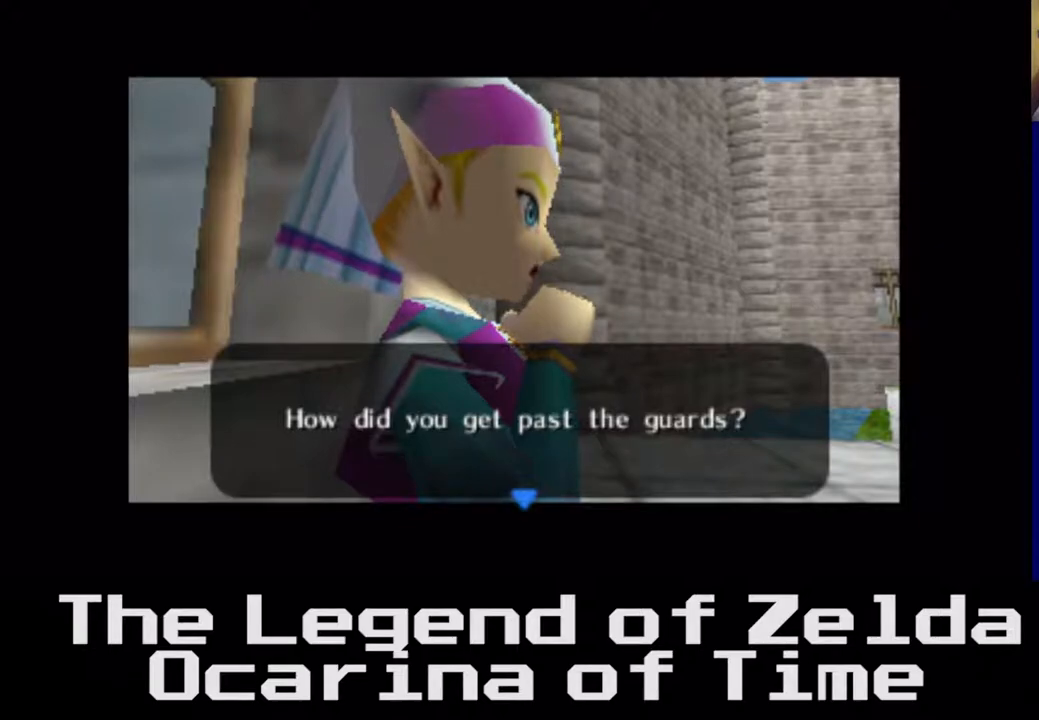
{"buttons": [], "left_stick": "center", "right_stick": "center", "events": []}
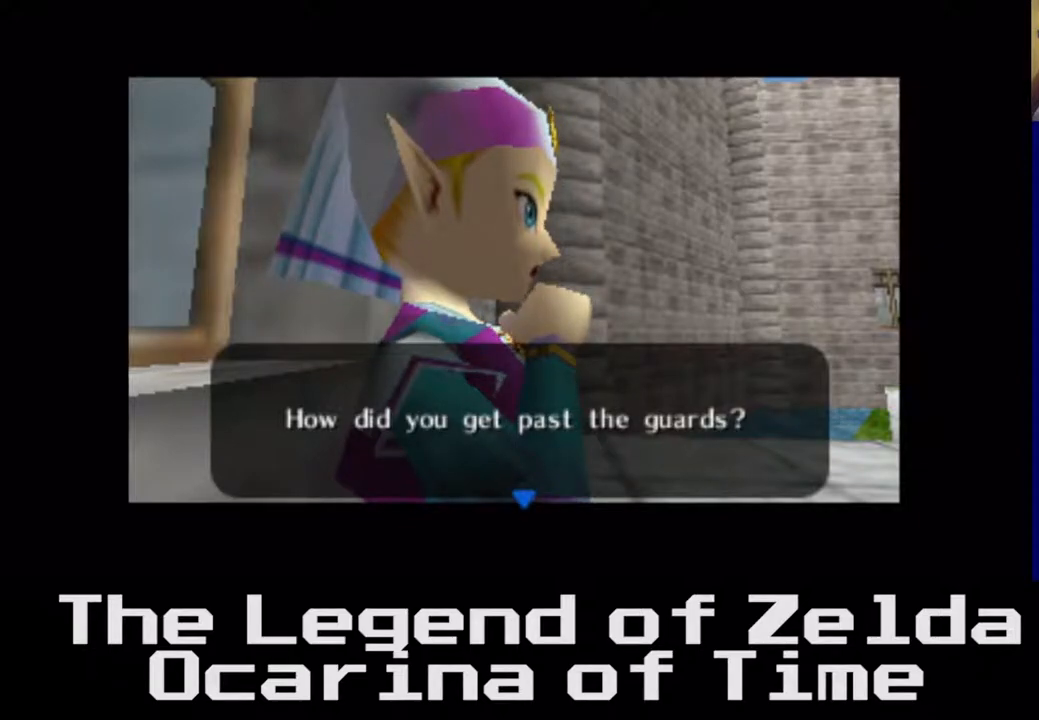
{"buttons": [], "left_stick": "center", "right_stick": "center", "events": []}
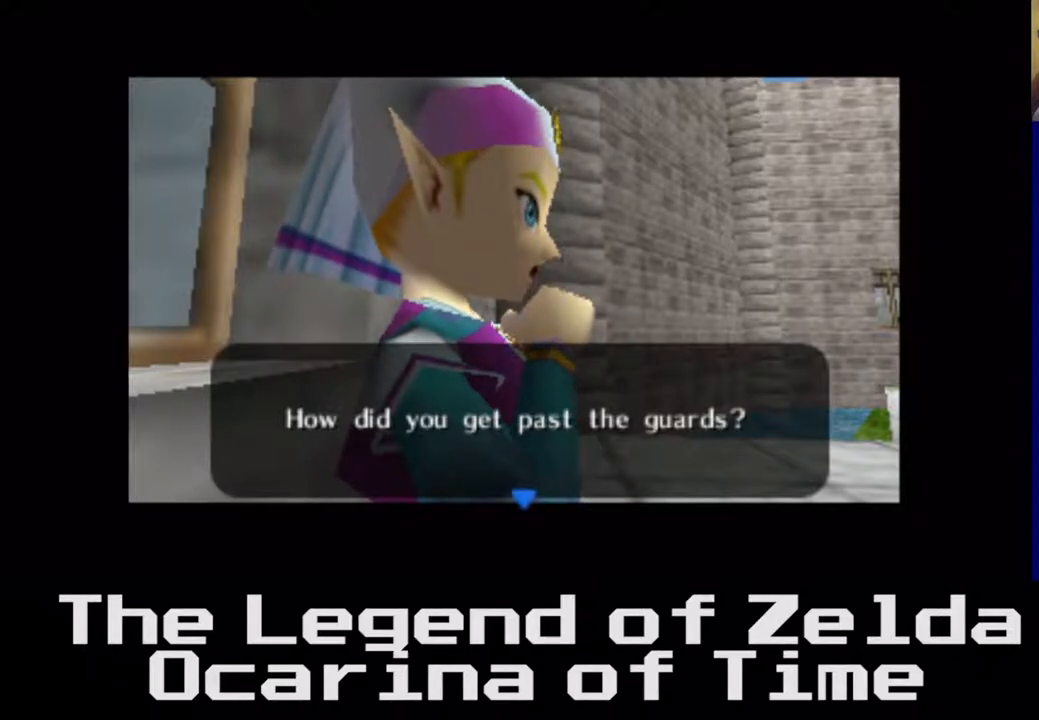
{"buttons": [], "left_stick": "center", "right_stick": "center", "events": [[350, "A", "down"], [467, "A", "up"]]}